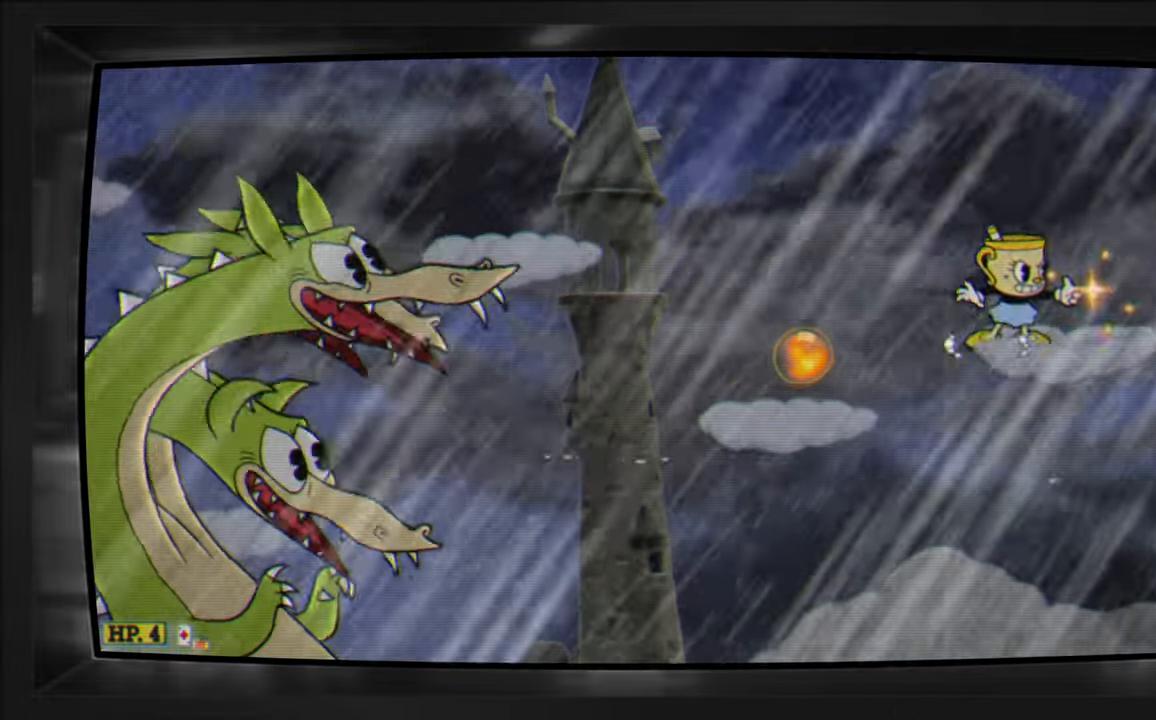
Gameplay with a controller (Xbox layout); each line is a JSON object with the inputs held at the frame after it. "events" lists button and stick changes between this image and that frame as [ms after this image, input, new state], when the widget could be followed in between. Not read: R2 left_stick right_stick.
{"buttons": ["DPAD_DOWN", "DPAD_LEFT"], "events": [[66, "DPAD_LEFT", "down"], [100, "A", "down"], [266, "A", "up"], [366, "A", "down"], [366, "DPAD_DOWN", "down"], [466, "A", "up"], [483, "X", "up"]]}
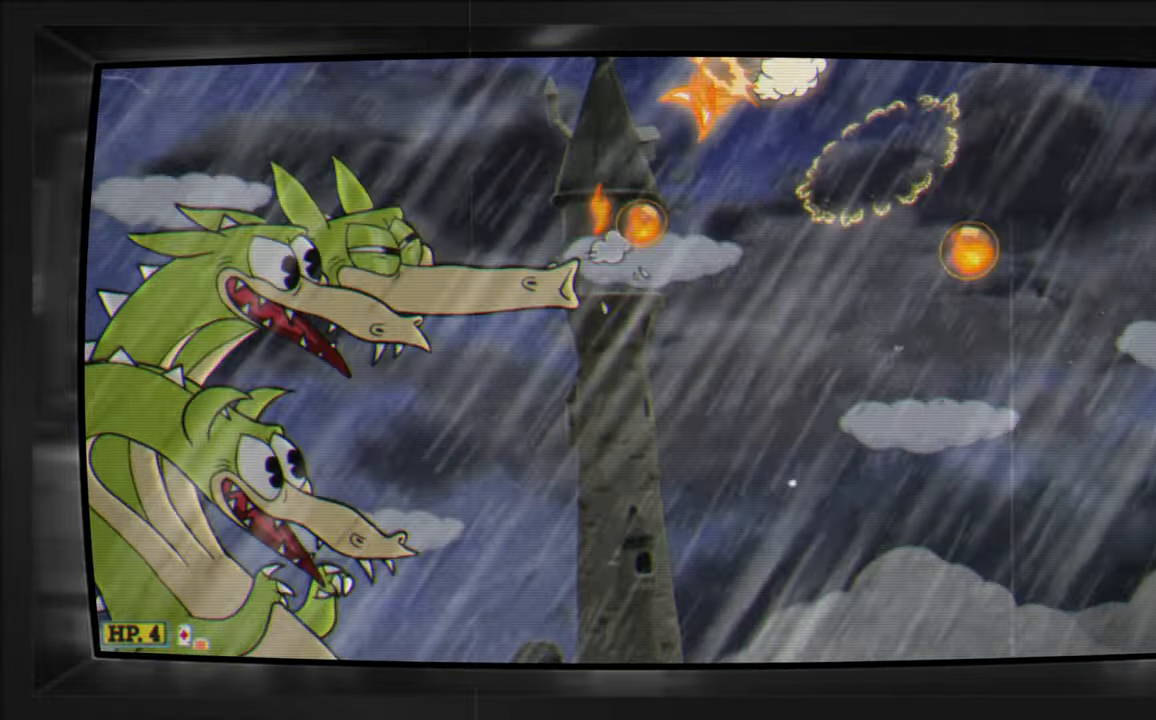
{"buttons": ["X", "DPAD_RIGHT"], "events": [[66, "DPAD_LEFT", "up"], [66, "X", "down"], [116, "DPAD_RIGHT", "down"], [233, "DPAD_DOWN", "up"]]}
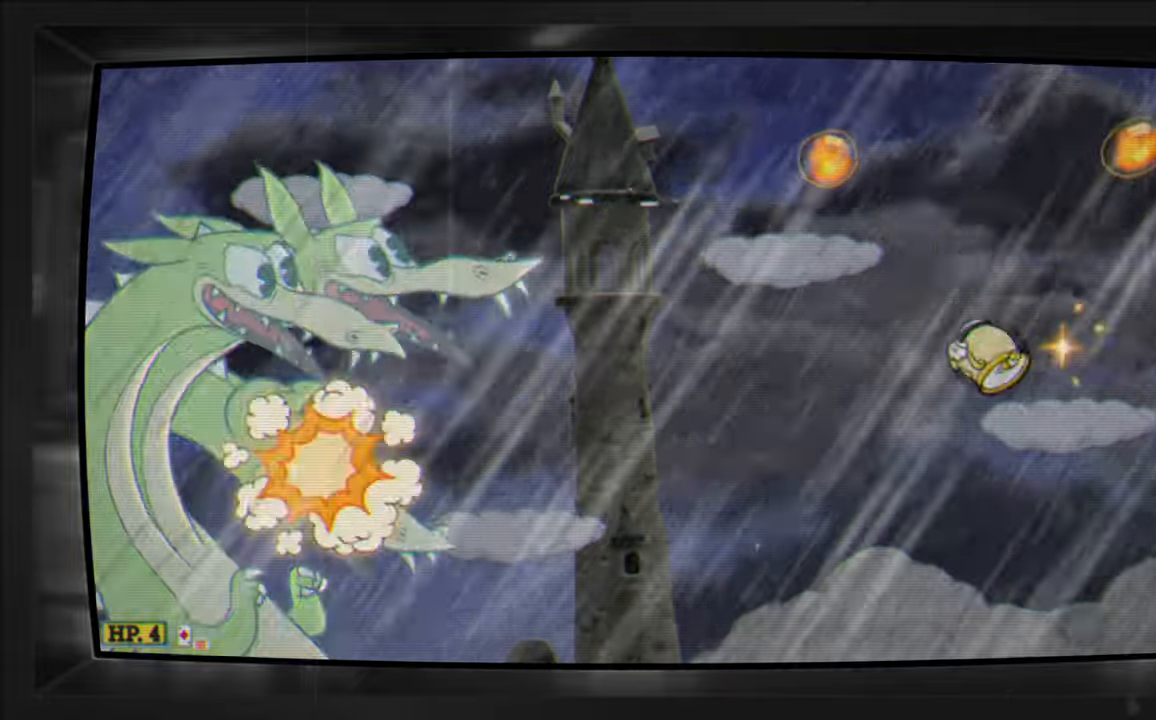
{"buttons": ["A", "X", "DPAD_LEFT"], "events": [[183, "DPAD_RIGHT", "up"], [400, "DPAD_LEFT", "down"], [417, "A", "down"]]}
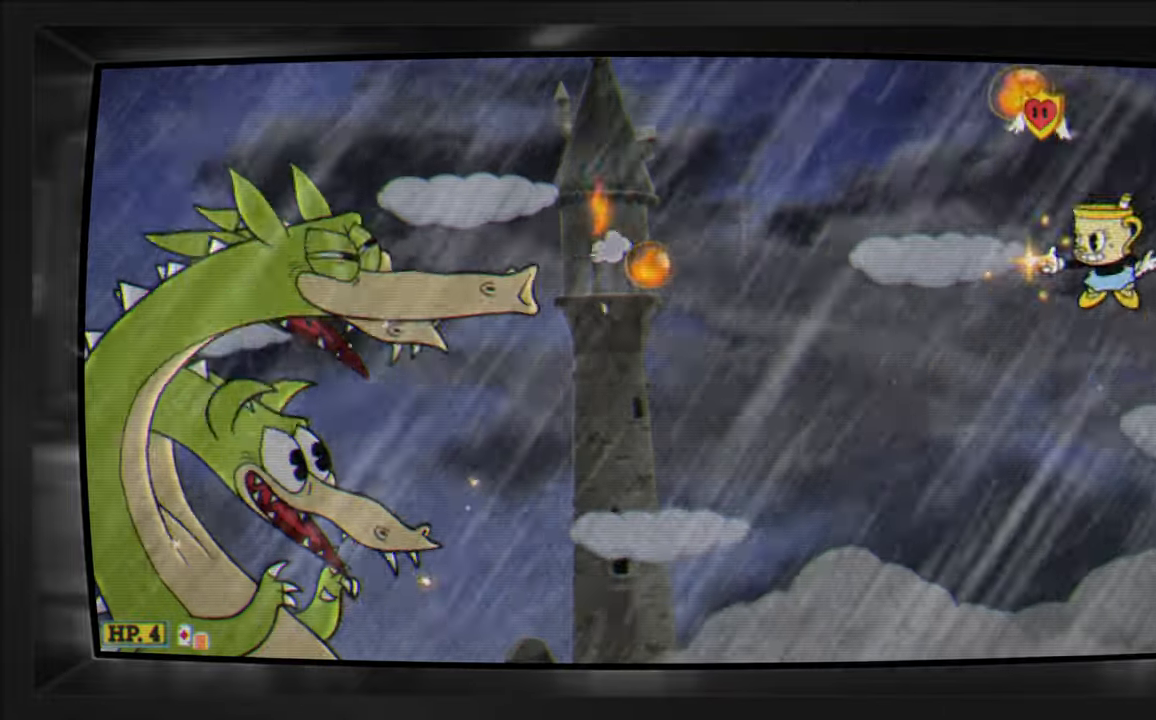
{"buttons": ["X", "DPAD_RIGHT"], "events": [[33, "A", "up"], [133, "A", "down"], [167, "A", "up"], [300, "DPAD_LEFT", "up"], [383, "DPAD_RIGHT", "down"]]}
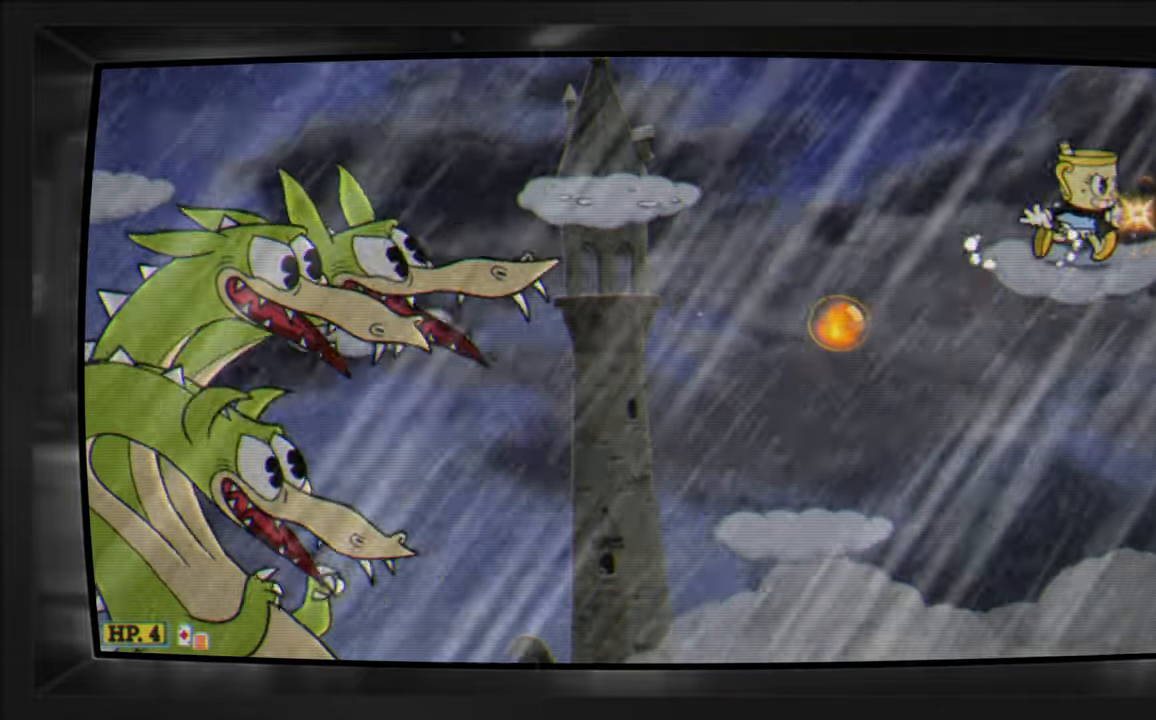
{"buttons": ["DPAD_DOWN", "DPAD_LEFT"], "events": [[100, "DPAD_RIGHT", "up"], [150, "DPAD_LEFT", "down"], [200, "A", "down"], [400, "DPAD_DOWN", "down"], [433, "A", "up"], [450, "X", "up"]]}
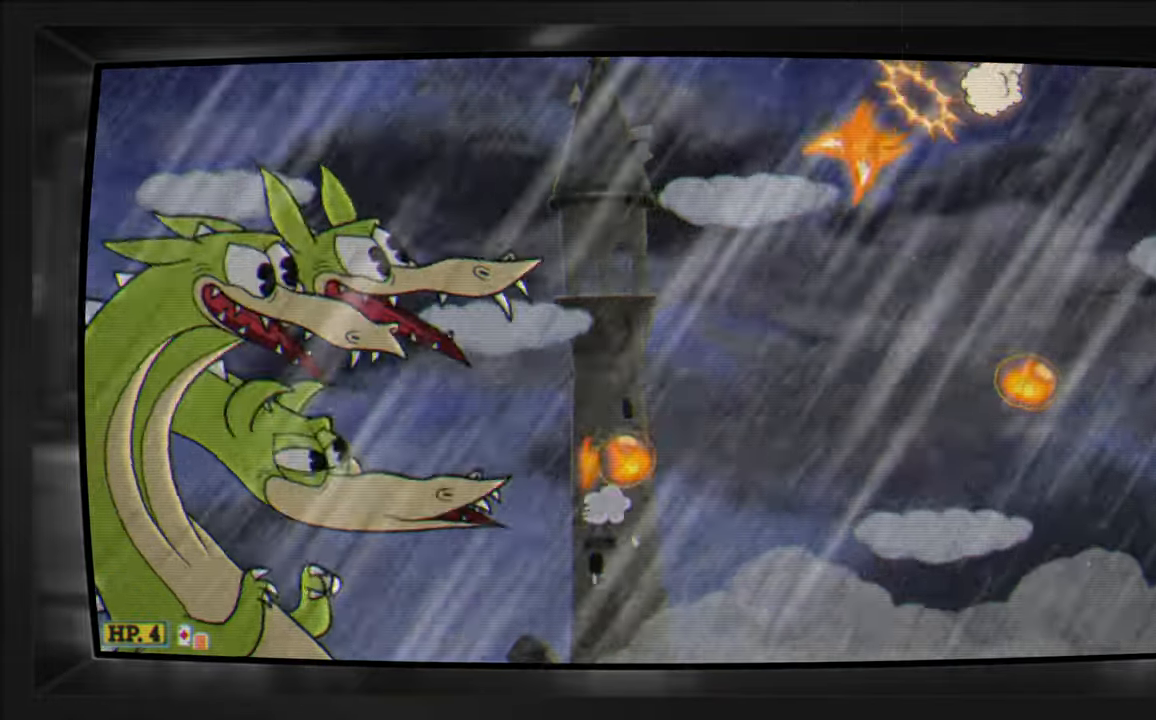
{"buttons": ["X"], "events": [[17, "X", "down"], [117, "DPAD_LEFT", "up"], [183, "DPAD_DOWN", "up"], [200, "DPAD_RIGHT", "down"], [383, "DPAD_DOWN", "down"], [417, "DPAD_DOWN", "up"], [500, "DPAD_RIGHT", "up"]]}
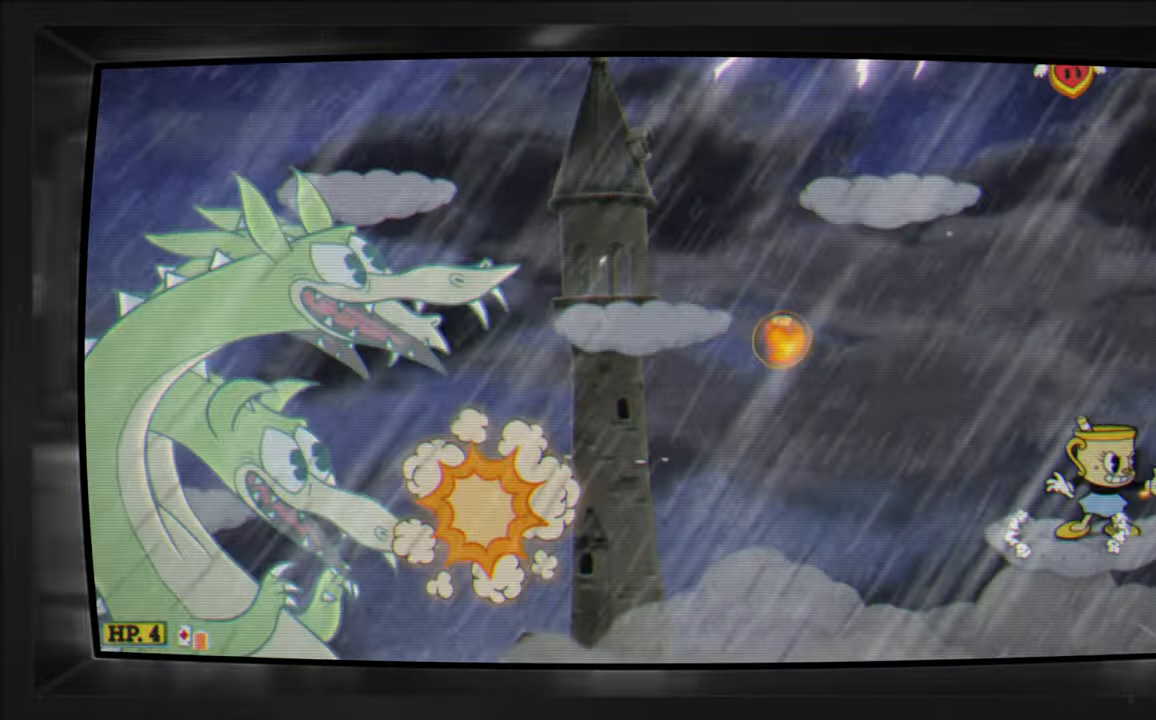
{"buttons": ["X", "DPAD_LEFT"], "events": [[467, "DPAD_LEFT", "down"]]}
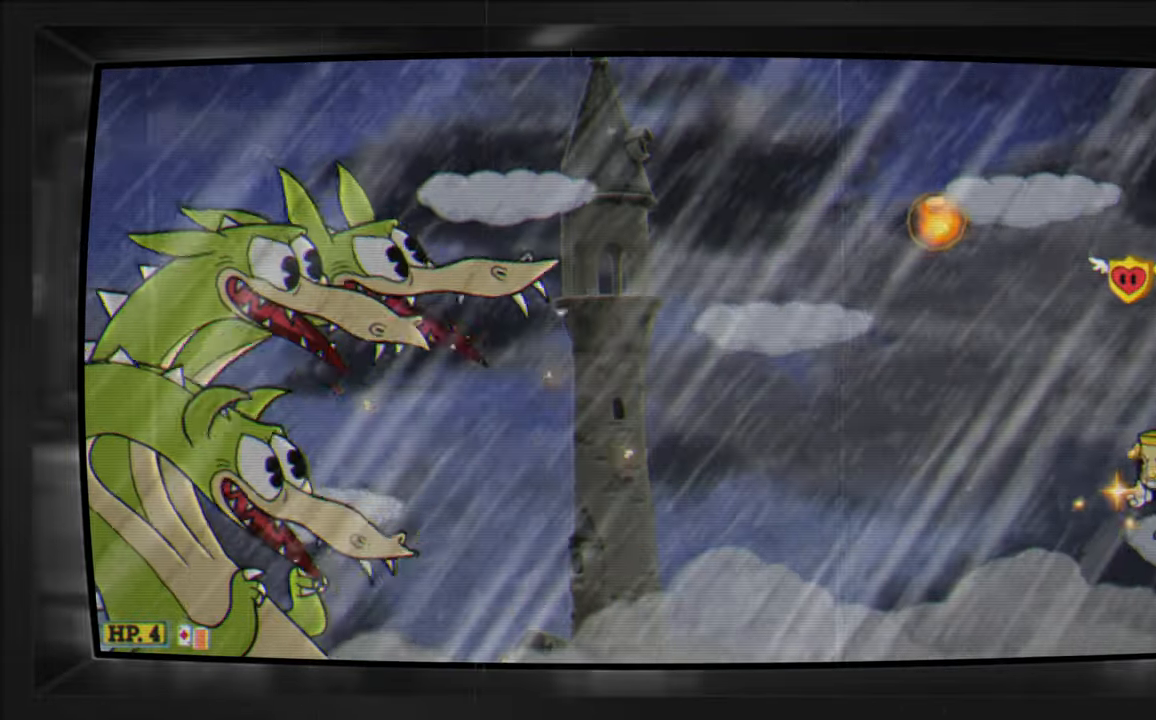
{"buttons": ["A", "X"], "events": [[133, "A", "down"], [283, "A", "up"], [400, "A", "down"], [500, "DPAD_LEFT", "up"]]}
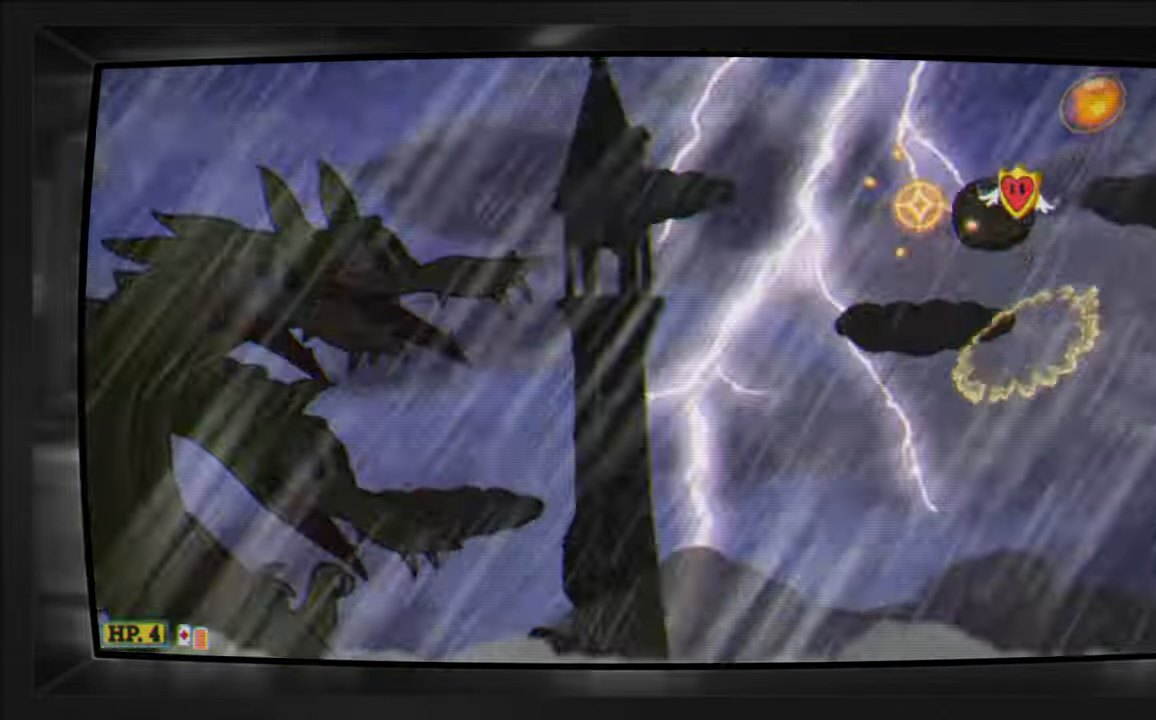
{"buttons": ["X"], "events": [[33, "A", "up"], [417, "X", "up"], [500, "X", "down"]]}
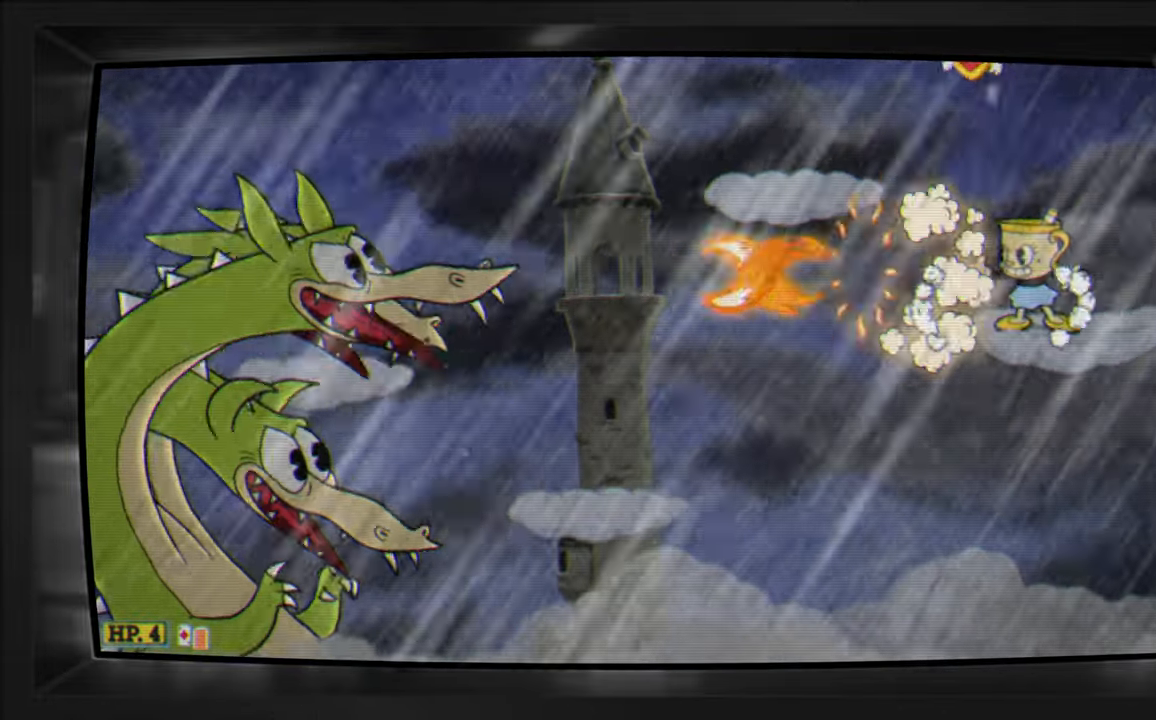
{"buttons": ["X", "DPAD_LEFT"], "events": [[167, "A", "down"], [233, "DPAD_LEFT", "down"], [383, "A", "up"]]}
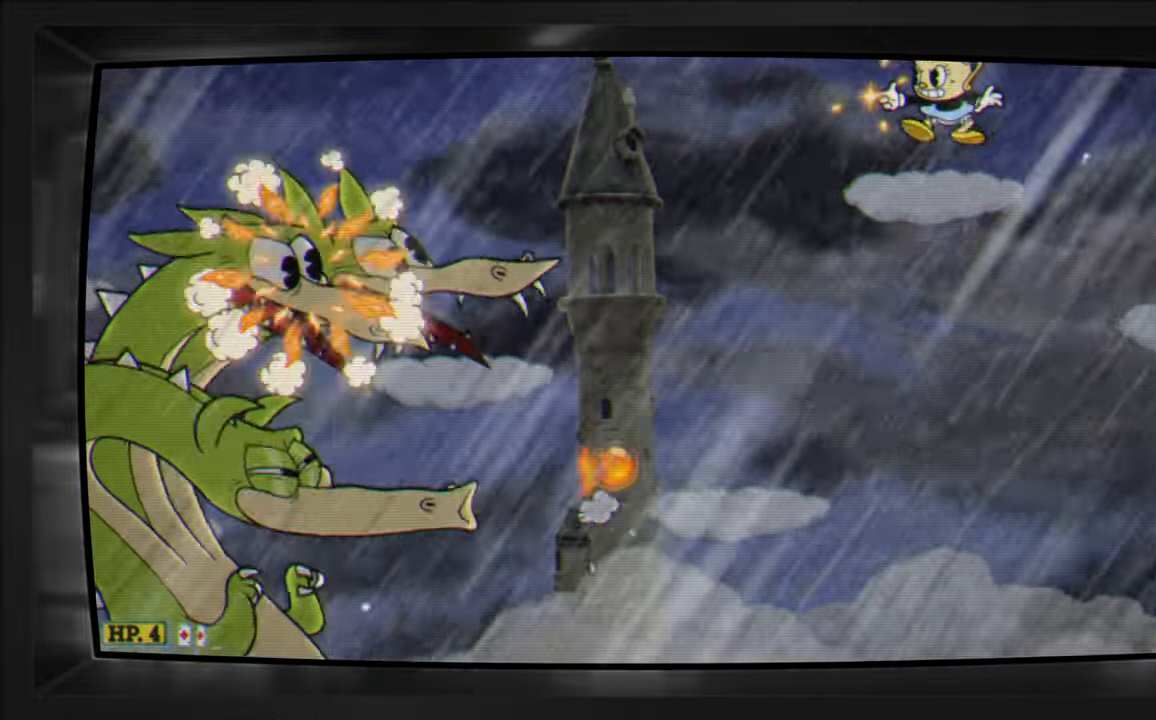
{"buttons": ["X", "DPAD_LEFT"], "events": [[33, "DPAD_LEFT", "up"], [317, "DPAD_LEFT", "down"], [350, "A", "down"], [483, "A", "up"]]}
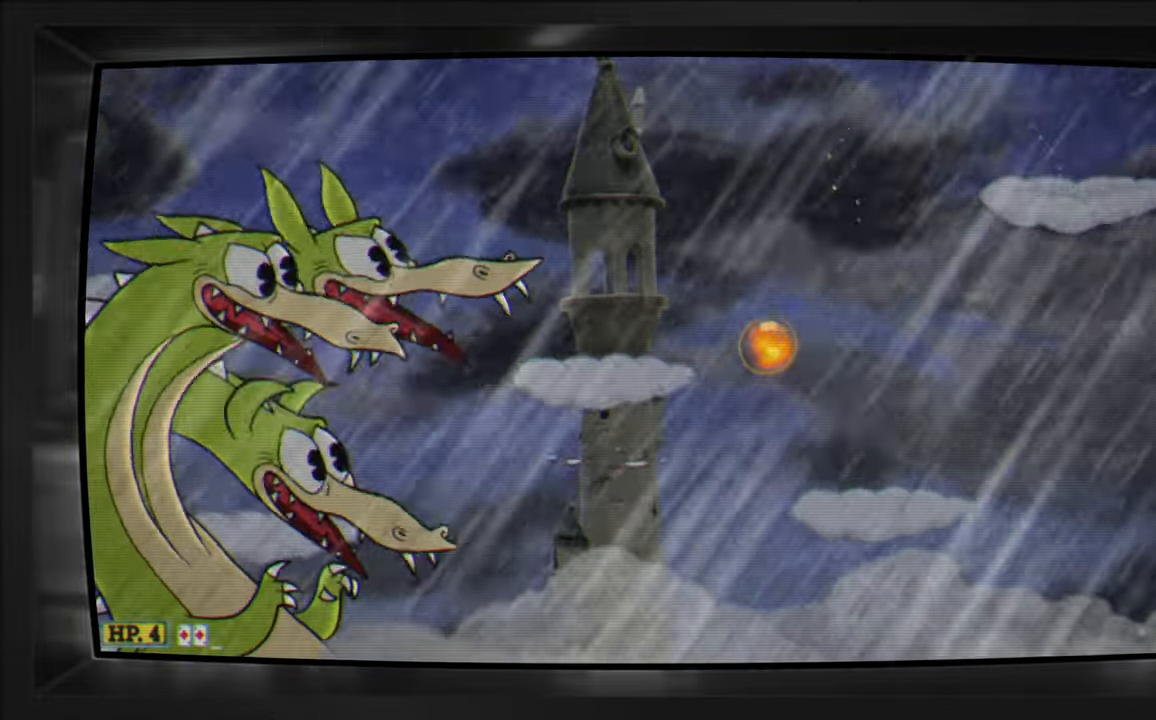
{"buttons": ["X", "DPAD_DOWN", "DPAD_LEFT"], "events": [[83, "A", "down"], [217, "A", "up"], [250, "DPAD_DOWN", "down"], [300, "X", "up"], [383, "X", "down"]]}
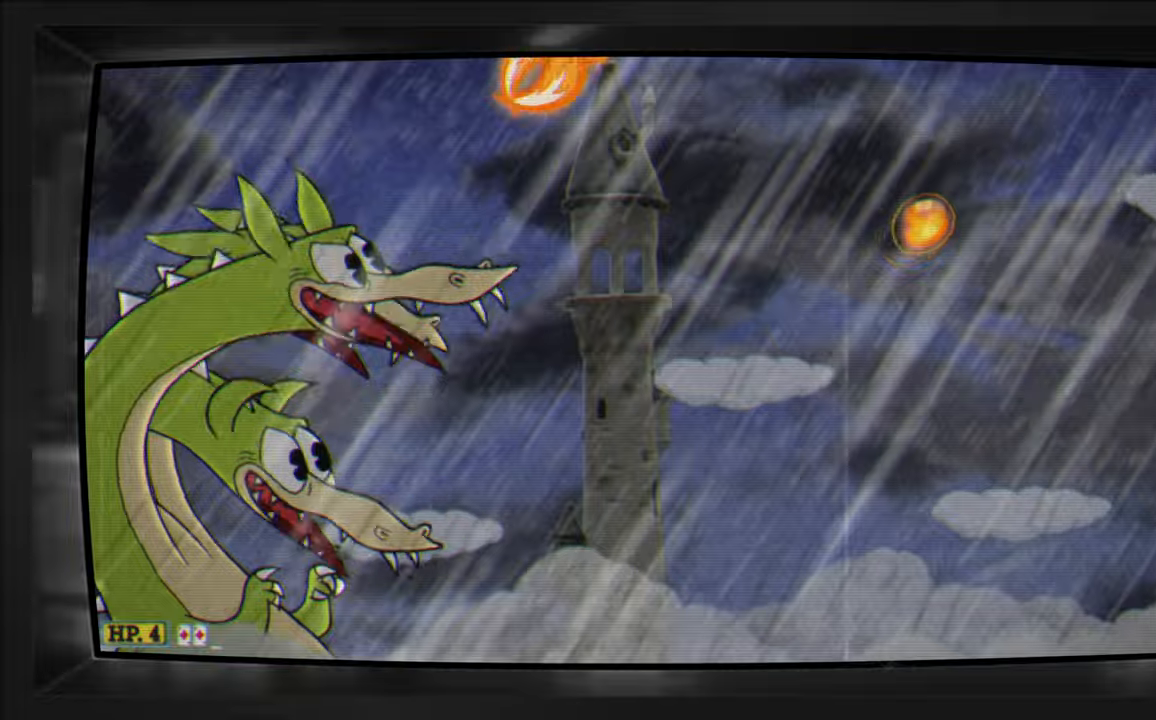
{"buttons": ["X"], "events": [[34, "DPAD_LEFT", "up"], [84, "DPAD_DOWN", "up"], [100, "DPAD_RIGHT", "down"], [367, "DPAD_RIGHT", "up"]]}
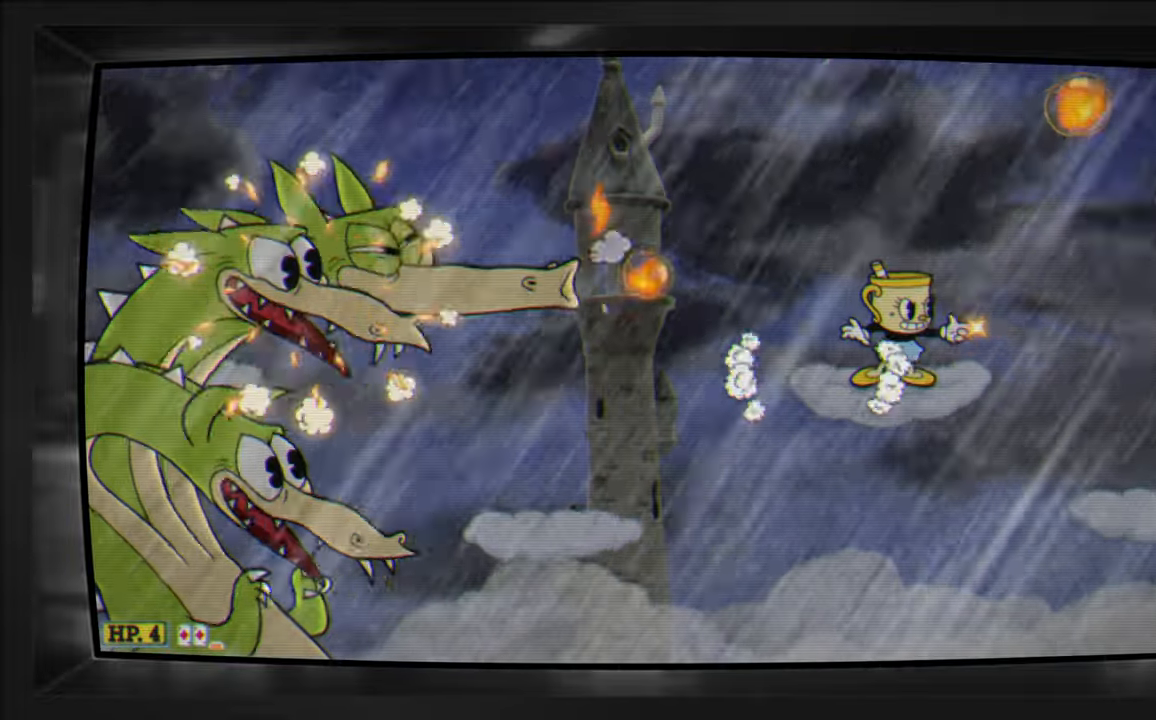
{"buttons": ["X"], "events": [[150, "DPAD_LEFT", "down"], [217, "DPAD_LEFT", "up"]]}
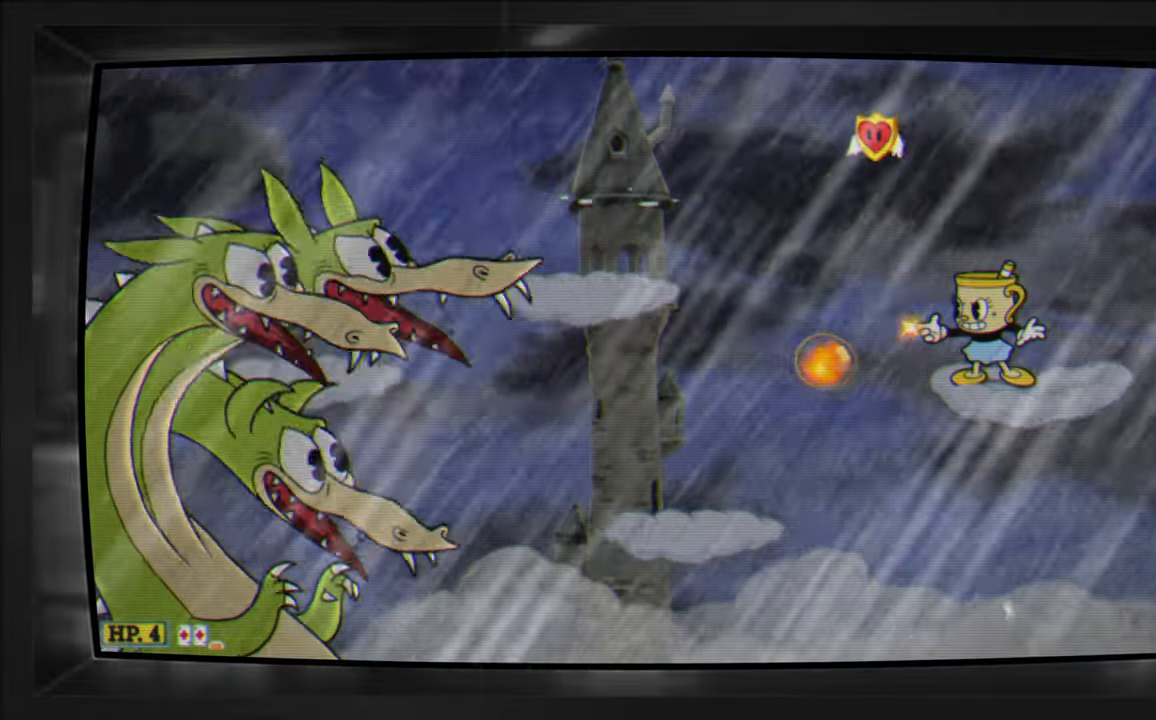
{"buttons": ["X", "DPAD_DOWN"], "events": [[67, "A", "down"], [84, "DPAD_LEFT", "down"], [217, "DPAD_DOWN", "down"], [284, "A", "up"], [300, "X", "up"], [367, "X", "down"], [417, "DPAD_LEFT", "up"]]}
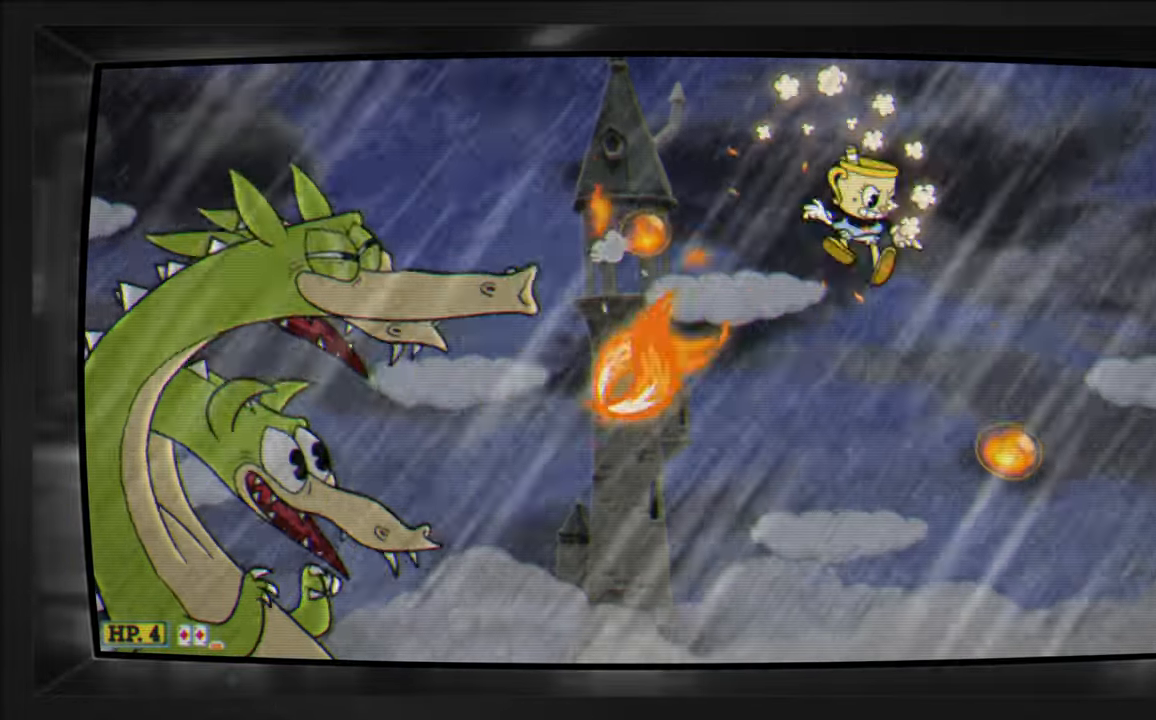
{"buttons": ["X"], "events": [[34, "DPAD_RIGHT", "down"], [100, "DPAD_DOWN", "up"], [150, "DPAD_DOWN", "down"], [217, "DPAD_RIGHT", "up"], [234, "DPAD_DOWN", "up"], [384, "DPAD_LEFT", "down"], [484, "DPAD_LEFT", "up"]]}
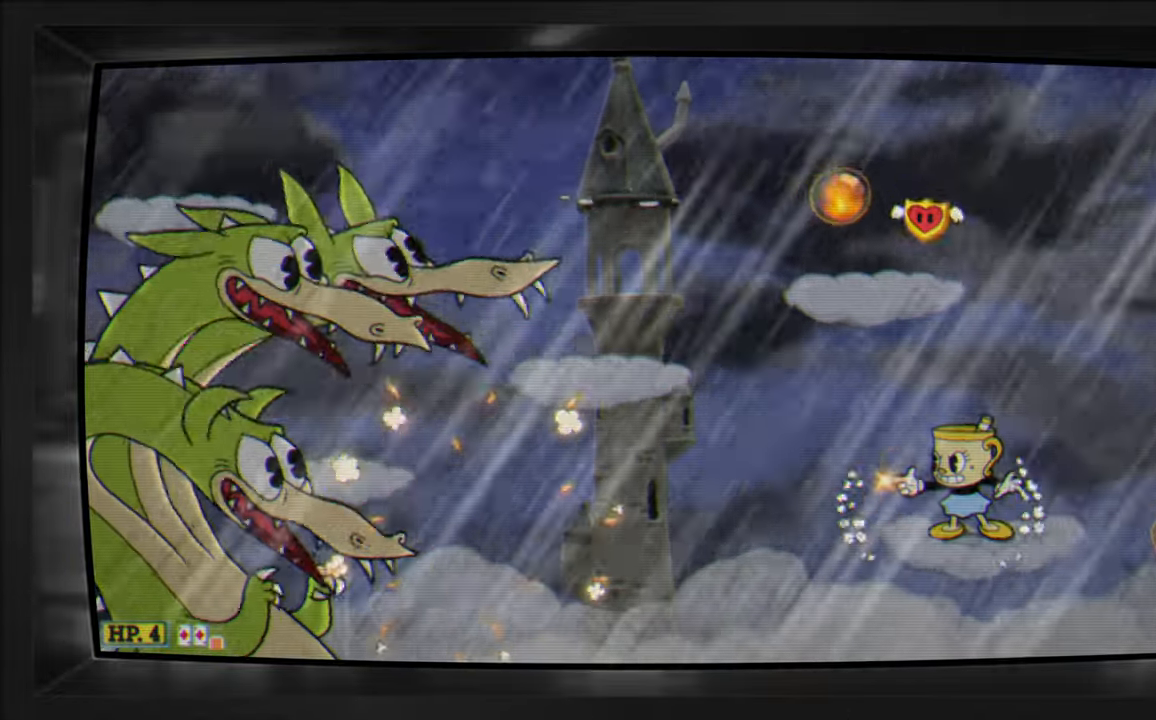
{"buttons": ["X"], "events": []}
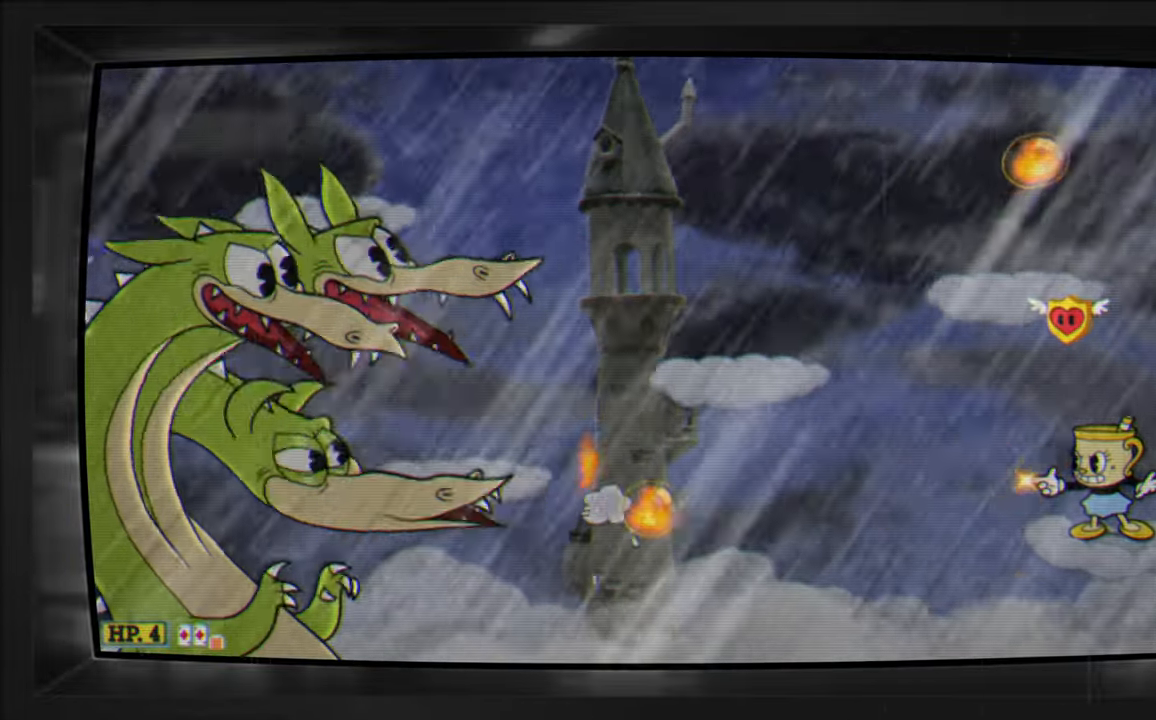
{"buttons": ["A", "X", "DPAD_LEFT"], "events": [[184, "X", "up"], [300, "DPAD_LEFT", "down"], [317, "X", "down"], [350, "A", "down"]]}
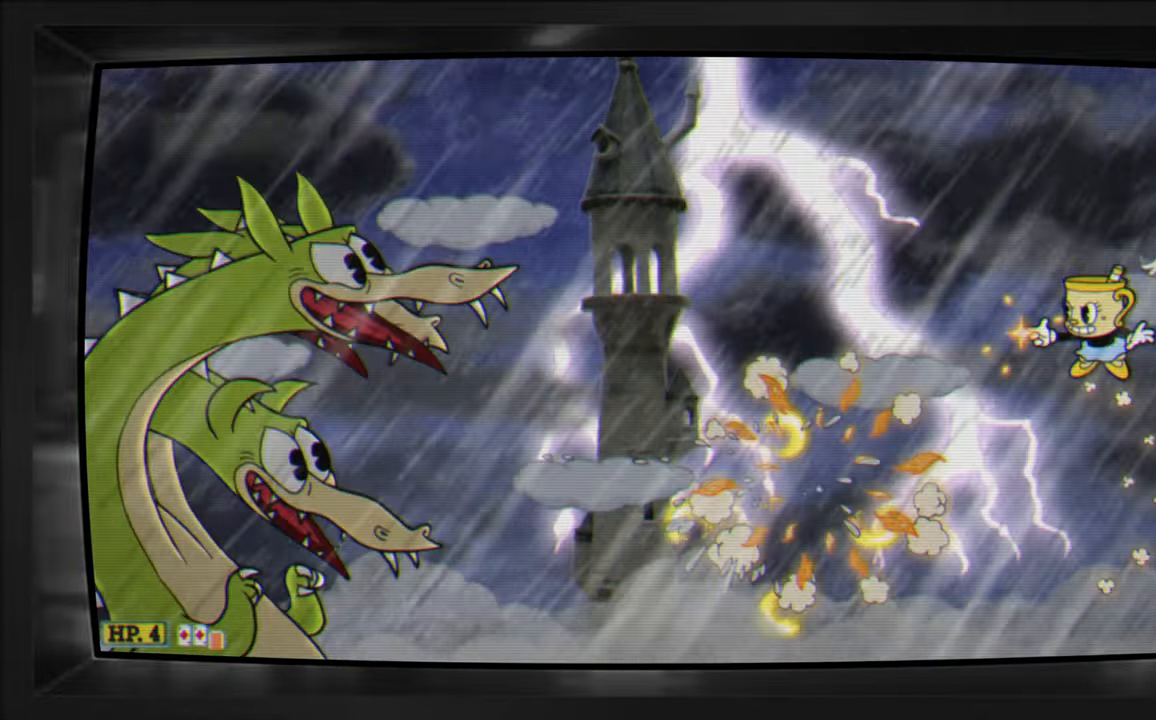
{"buttons": ["X"], "events": [[150, "A", "up"], [317, "DPAD_LEFT", "up"]]}
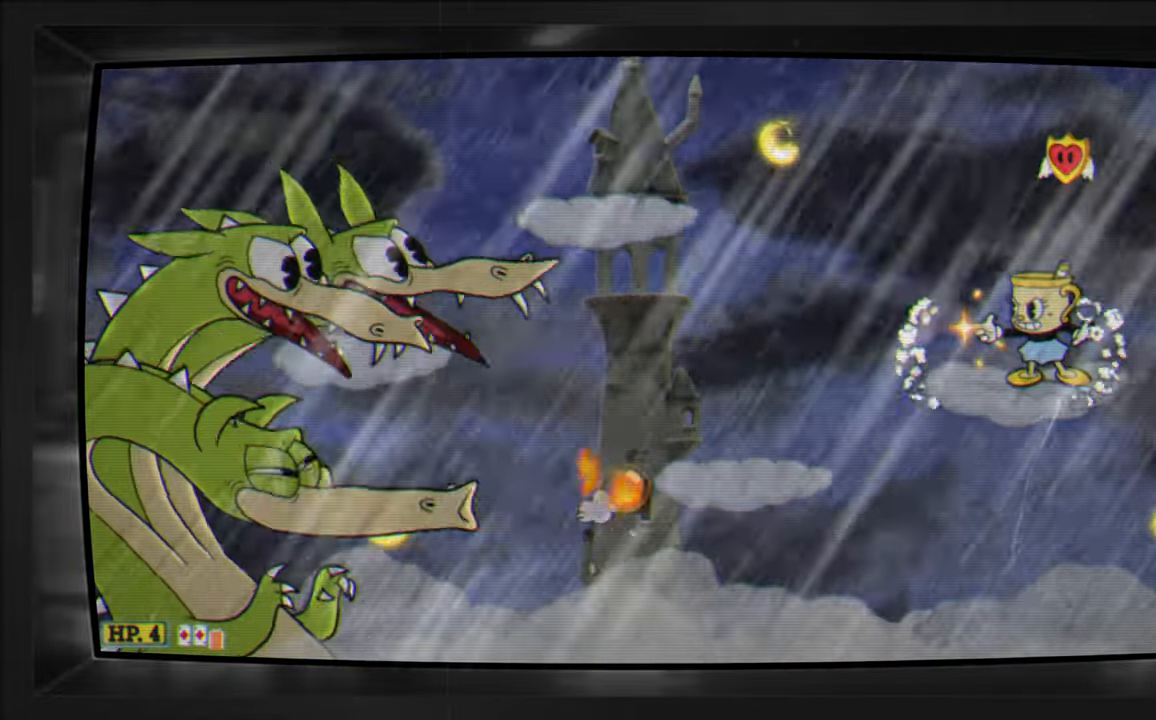
{"buttons": ["X"], "events": []}
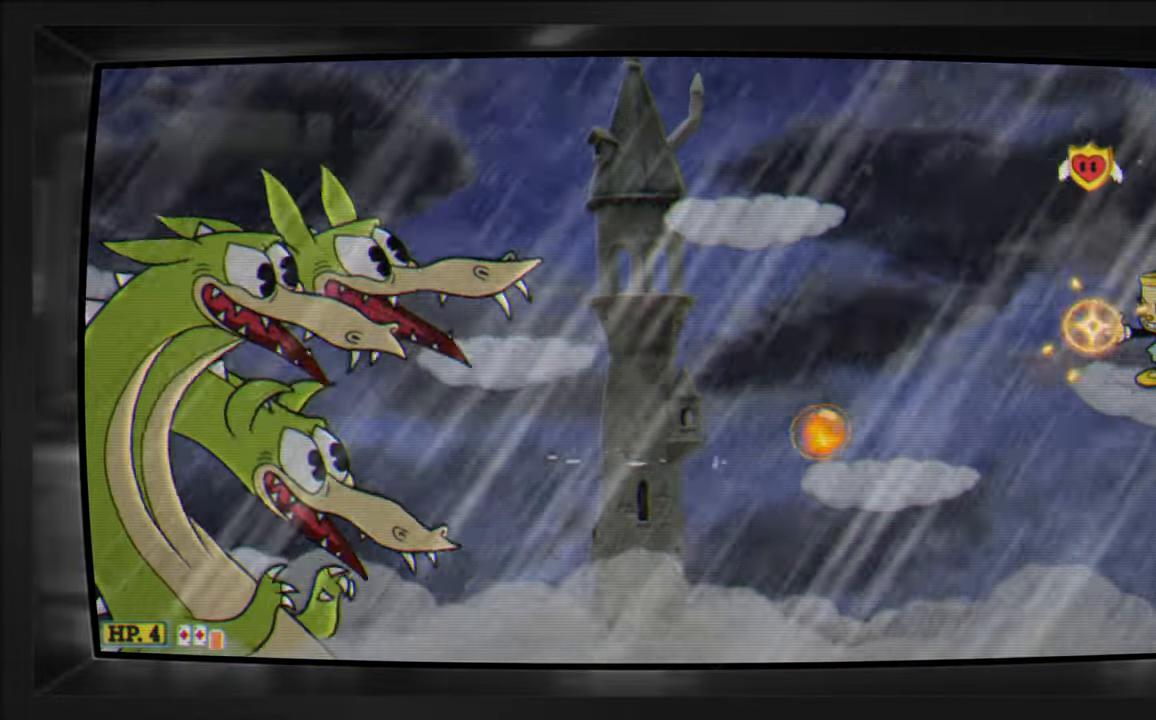
{"buttons": ["A", "X", "DPAD_LEFT"], "events": [[34, "X", "up"], [100, "DPAD_LEFT", "down"], [150, "X", "down"], [167, "A", "down"]]}
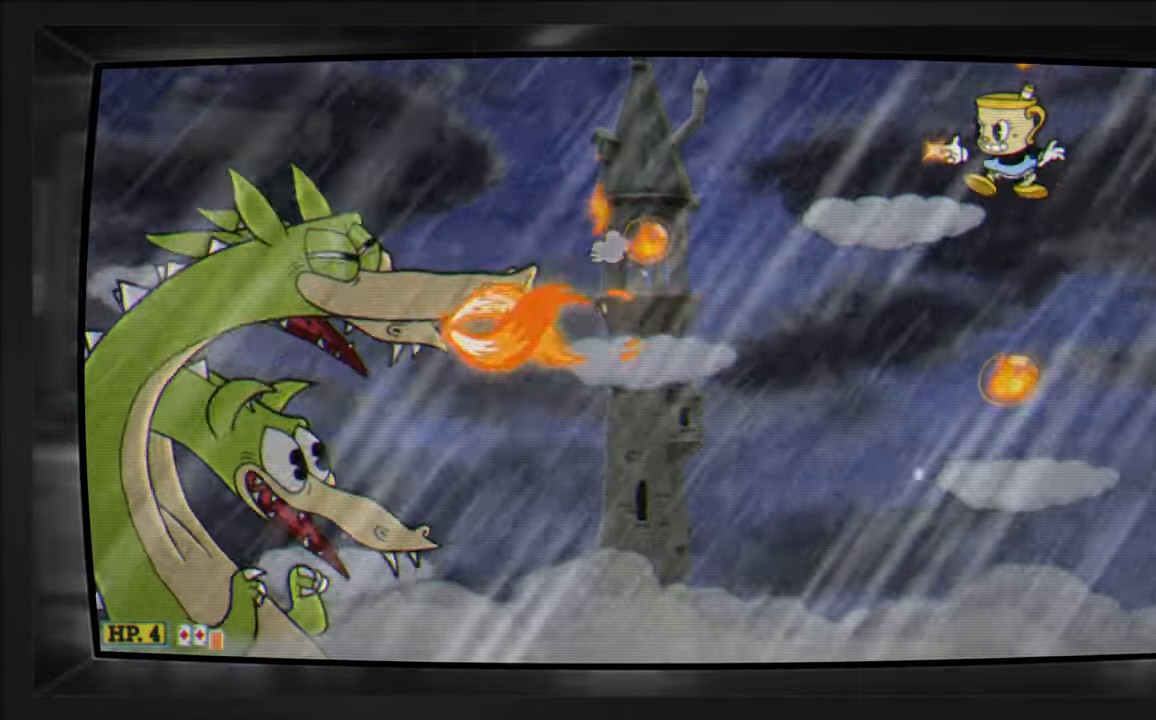
{"buttons": ["X", "DPAD_RIGHT"]}
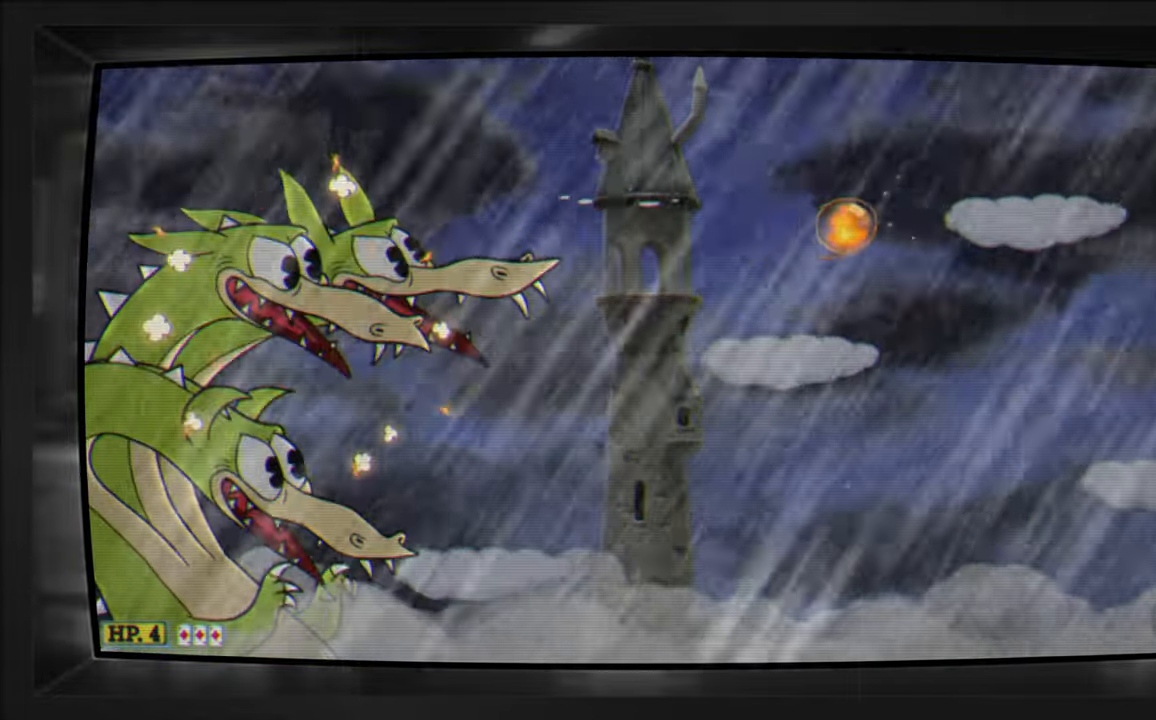
{"buttons": ["A", "X", "DPAD_LEFT"], "events": [[83, "DPAD_RIGHT", "up"], [333, "A", "down"], [400, "DPAD_LEFT", "down"]]}
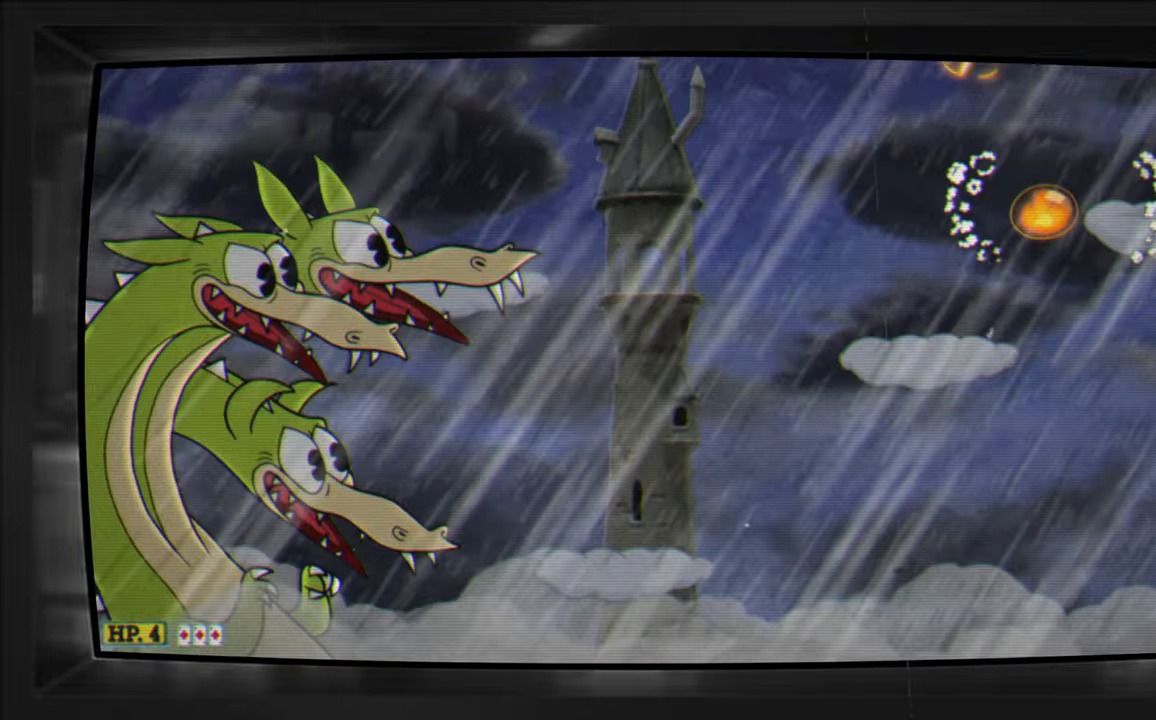
{"buttons": ["X"], "events": [[16, "DPAD_DOWN", "down"], [33, "A", "up"], [83, "X", "up"], [166, "X", "down"], [233, "DPAD_LEFT", "up"], [333, "DPAD_RIGHT", "down"], [366, "DPAD_DOWN", "up"], [450, "DPAD_RIGHT", "up"]]}
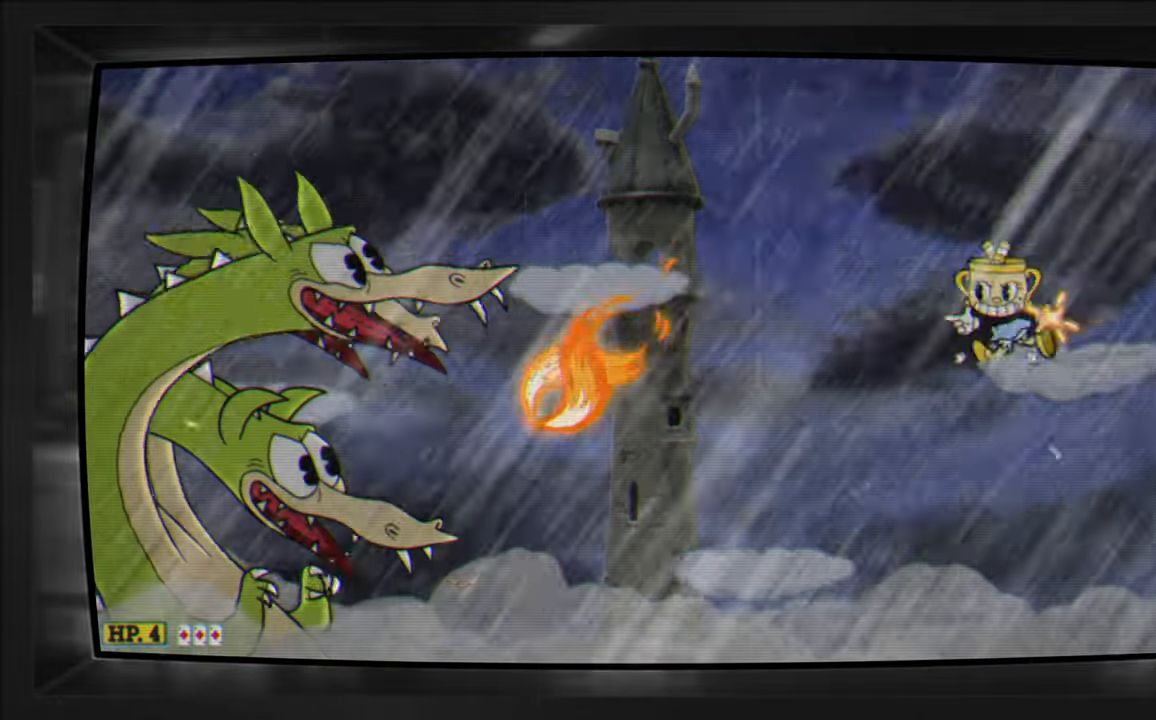
{"buttons": ["X"], "events": [[16, "DPAD_LEFT", "down"], [383, "DPAD_LEFT", "up"]]}
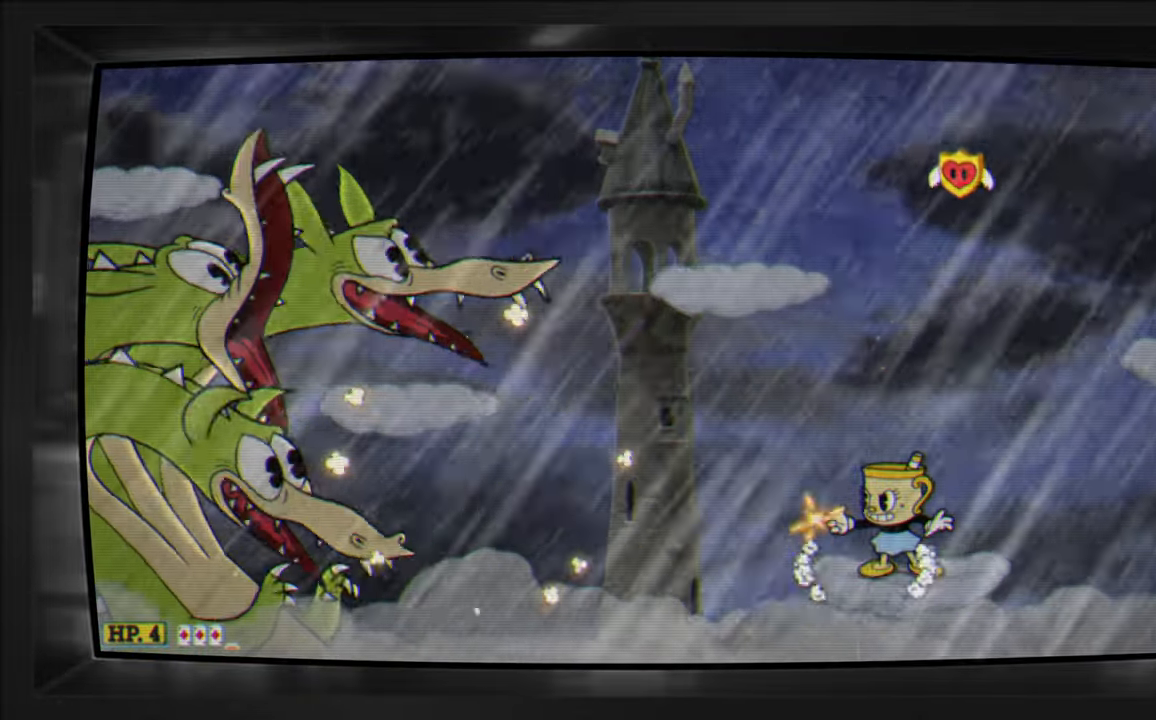
{"buttons": ["A", "X"], "events": [[200, "A", "down"], [333, "A", "up"], [433, "A", "down"]]}
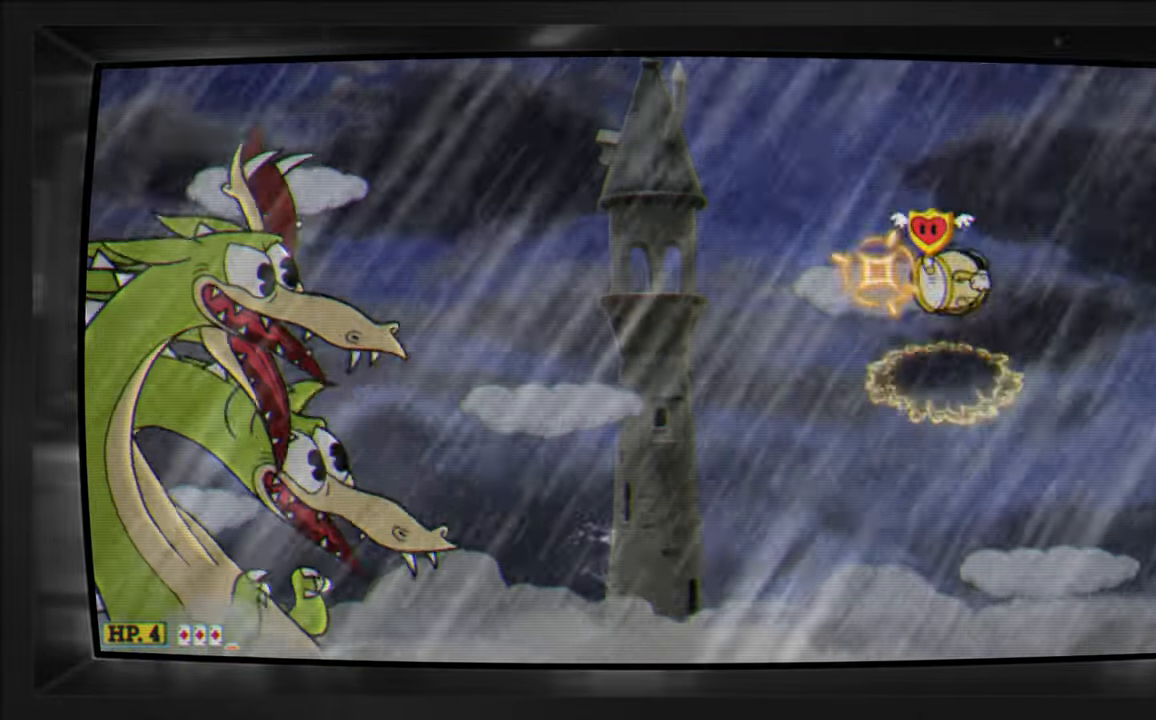
{"buttons": ["X", "DPAD_LEFT"], "events": [[216, "A", "up"], [483, "DPAD_LEFT", "down"]]}
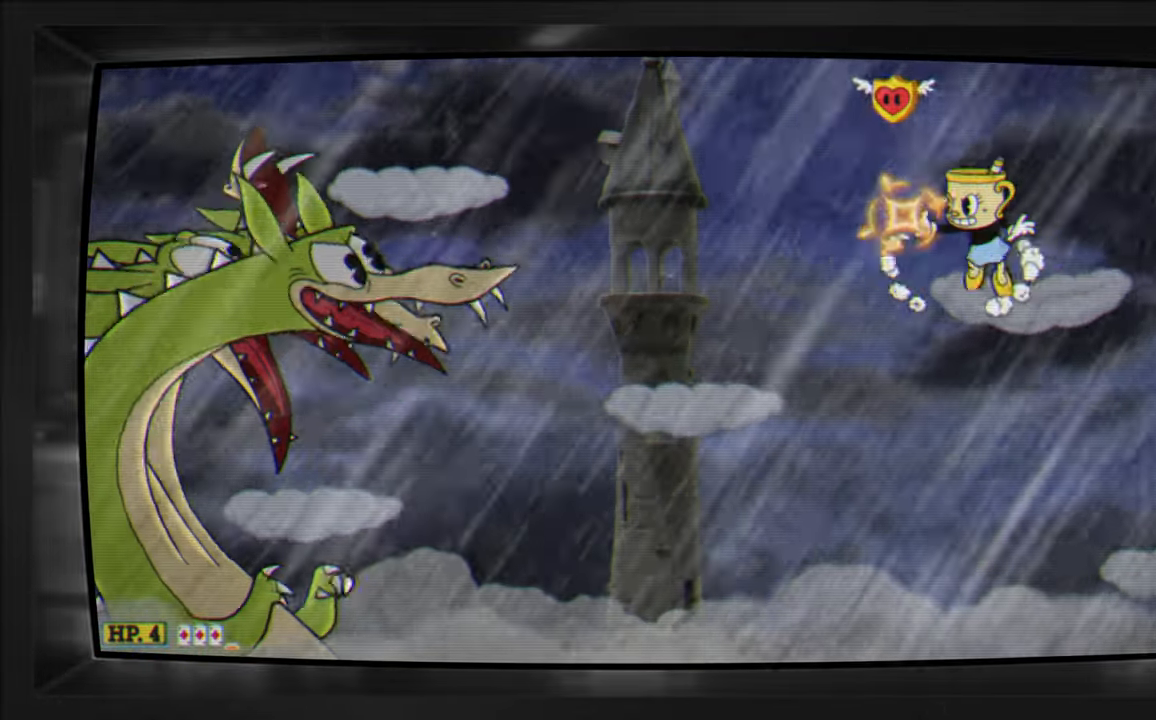
{"buttons": ["A", "X", "DPAD_LEFT"], "events": [[16, "A", "down"], [183, "A", "up"], [333, "A", "down"]]}
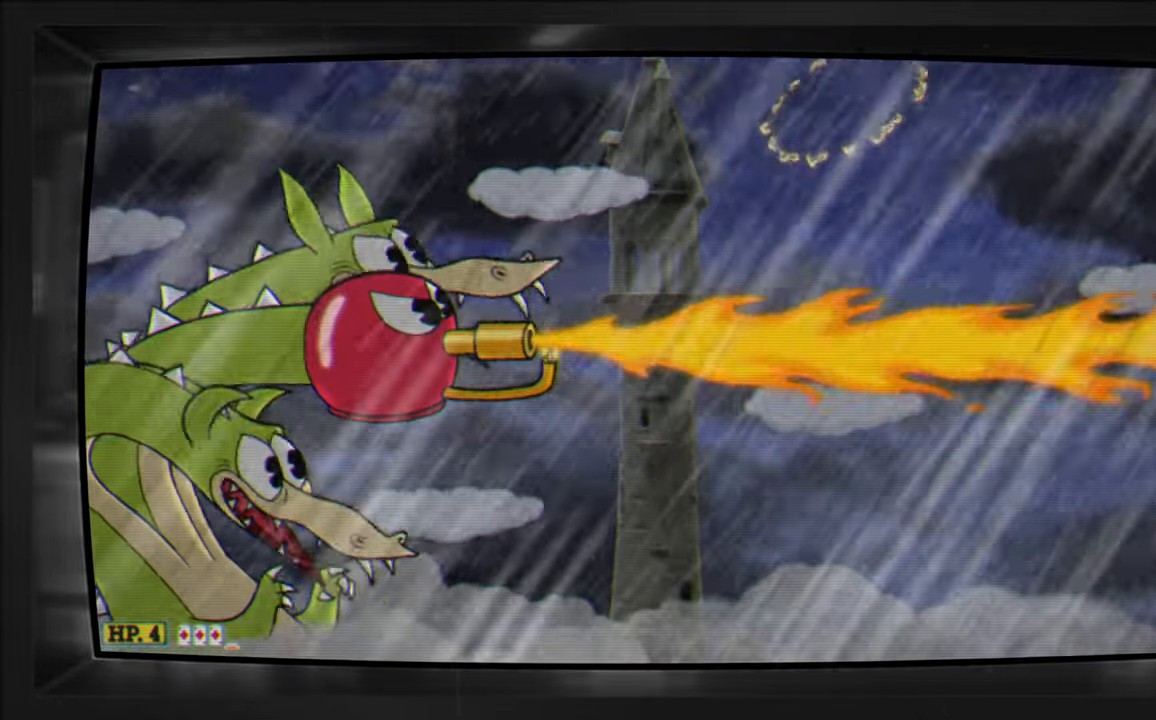
{"buttons": ["X"], "events": [[83, "A", "up"], [116, "X", "up"], [150, "DPAD_DOWN", "down"], [183, "X", "down"], [333, "DPAD_LEFT", "up"], [416, "DPAD_DOWN", "up"]]}
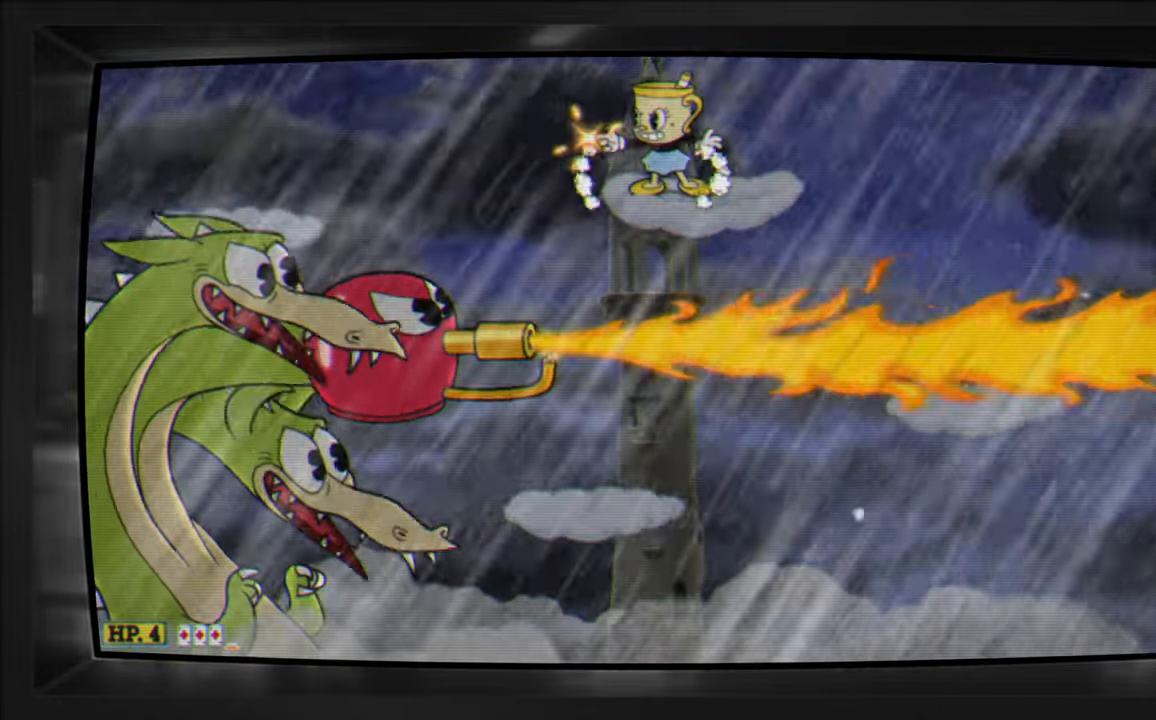
{"buttons": ["X"], "events": [[83, "DPAD_RIGHT", "down"], [133, "DPAD_RIGHT", "up"]]}